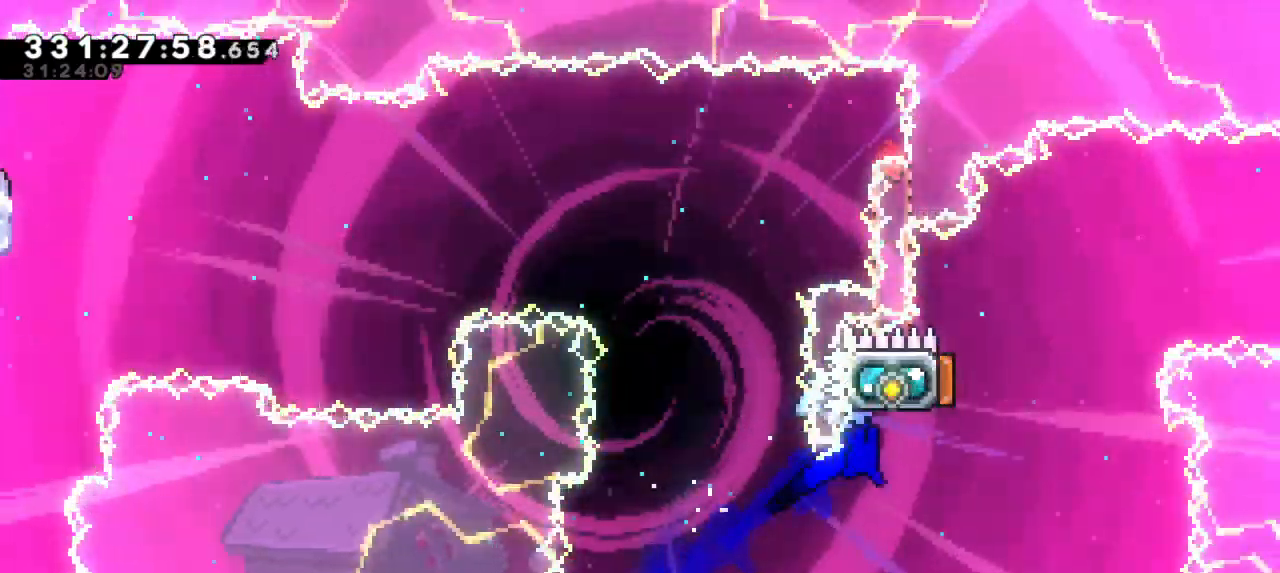
Gameplay with keyboard; each line is a JSON object with the keys held at the frame after it. "events" lists presses ("down") and releases ("up") of "dash", "demo", "down", "grab", "jump", "jump2", "left", "right" and "up" between this image and that frame as [ms after this image, input, new state], when the widget could be followed in between. No other keys are recorded. Mouse input is not recorded. Key names are as the overlay labels them; some are game actions (e.g. jump) rather than physical keys. Not read: other_keys.
{"keys": ["dash", "left", "up"], "events": [[250, "left", "up"], [267, "grab", "up"], [333, "up", "down"], [350, "dash", "down"], [367, "left", "down"]]}
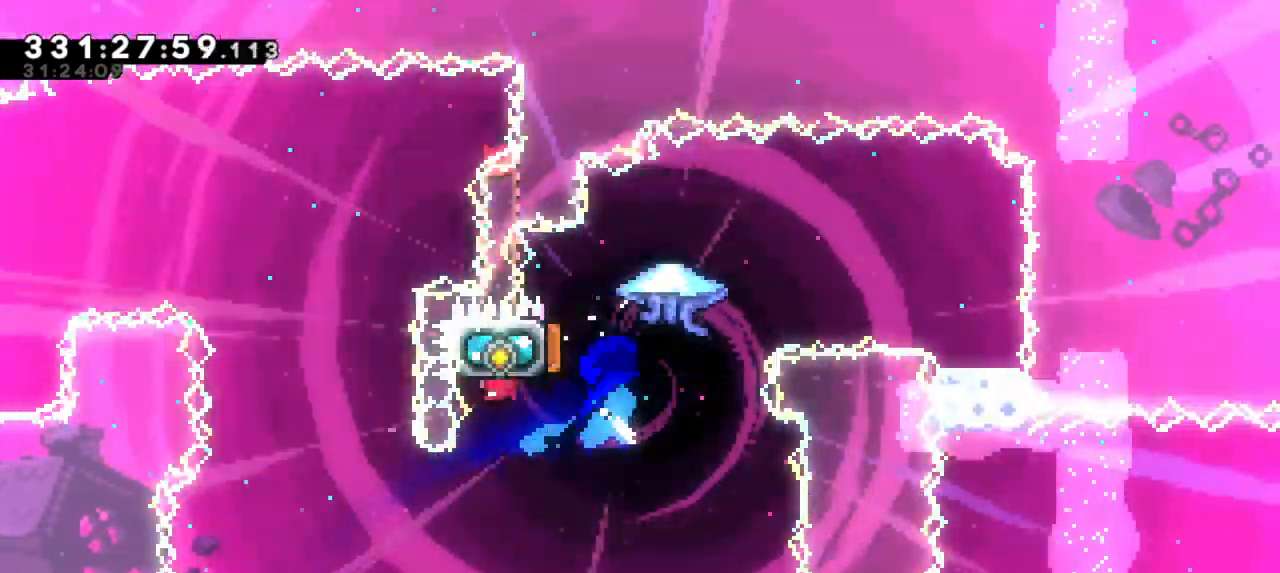
{"keys": ["right"], "events": [[50, "dash", "up"], [100, "right", "down"], [117, "up", "up"], [150, "left", "up"]]}
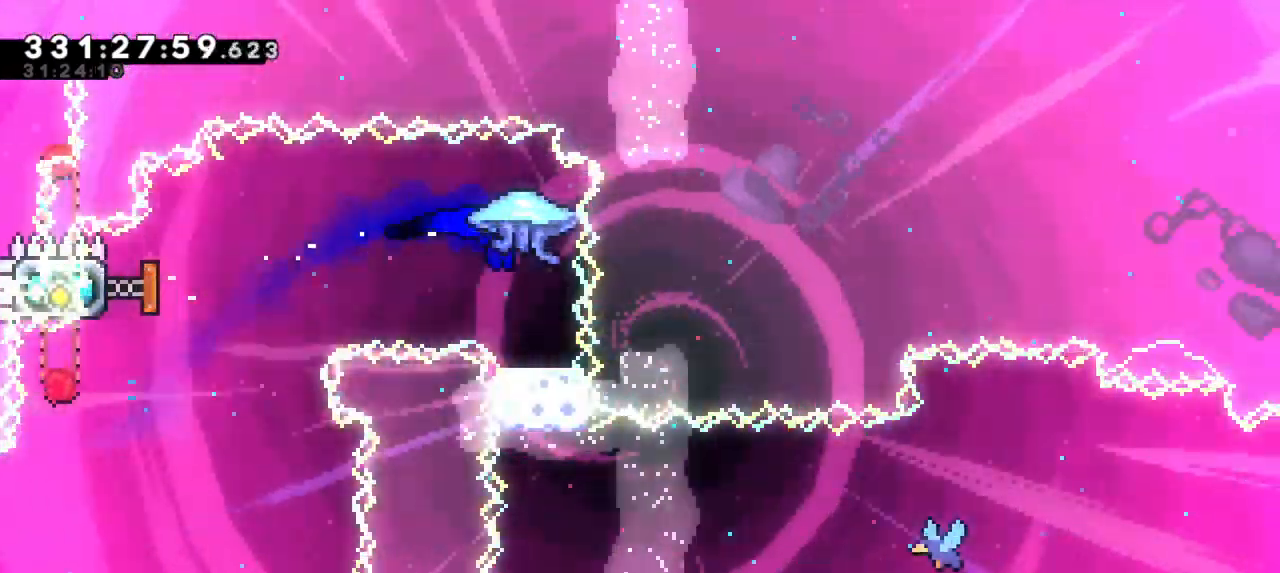
{"keys": [], "events": [[17, "right", "up"]]}
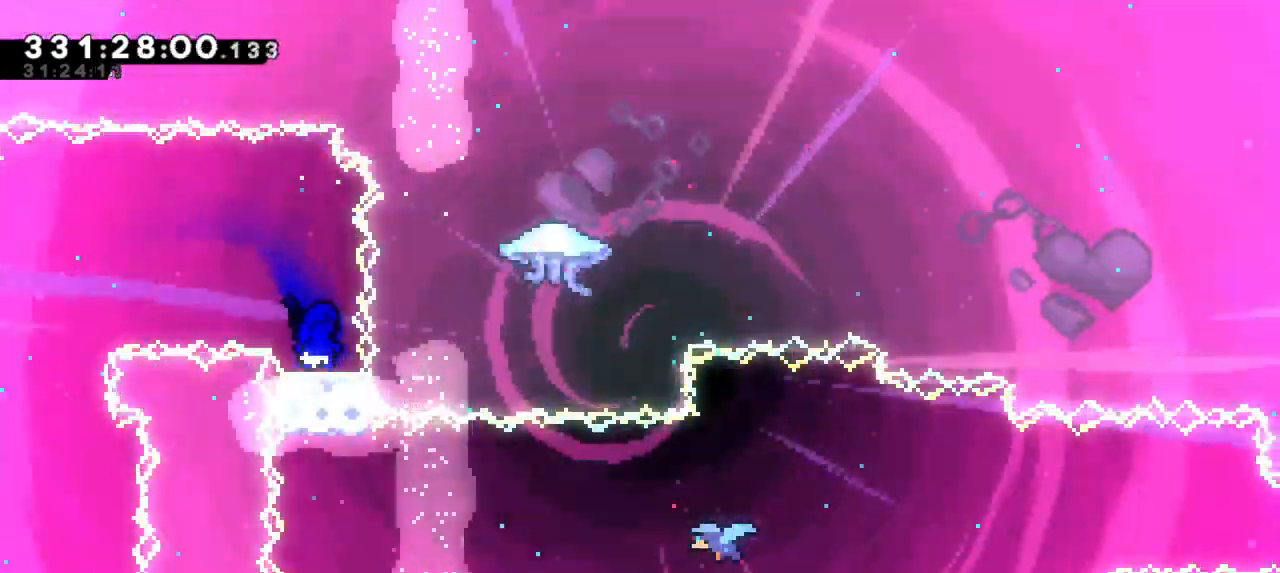
{"keys": [], "events": []}
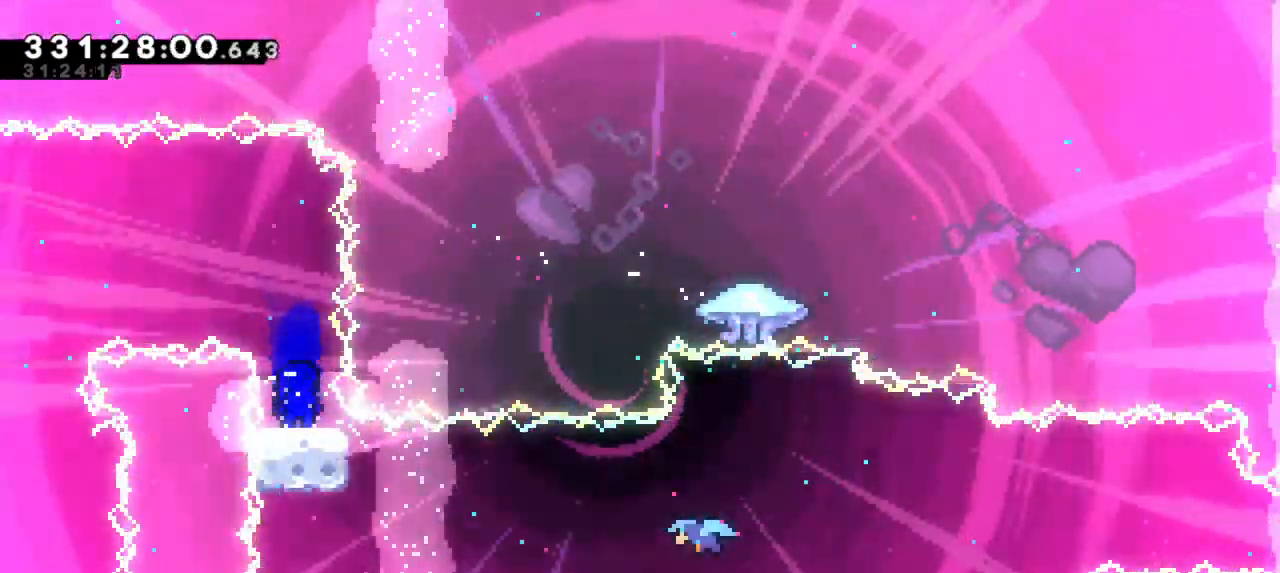
{"keys": ["jump2", "right"], "events": [[183, "dash", "down"], [217, "down", "down"], [217, "right", "down"], [350, "jump2", "down"], [383, "down", "up"], [417, "dash", "up"]]}
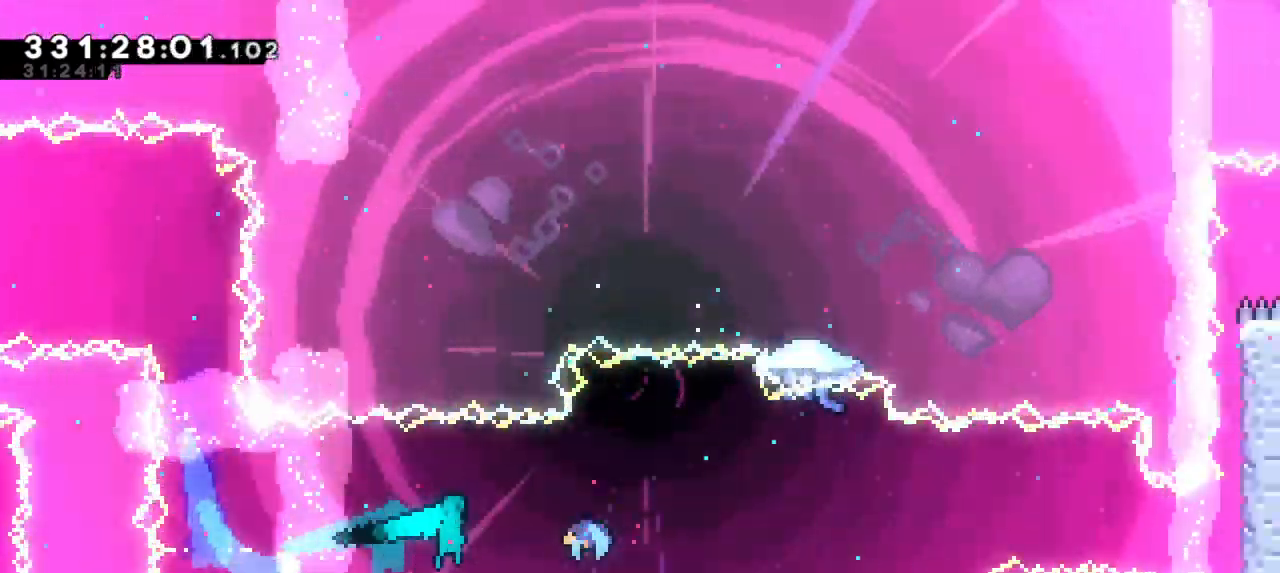
{"keys": ["right"], "events": [[17, "jump2", "up"]]}
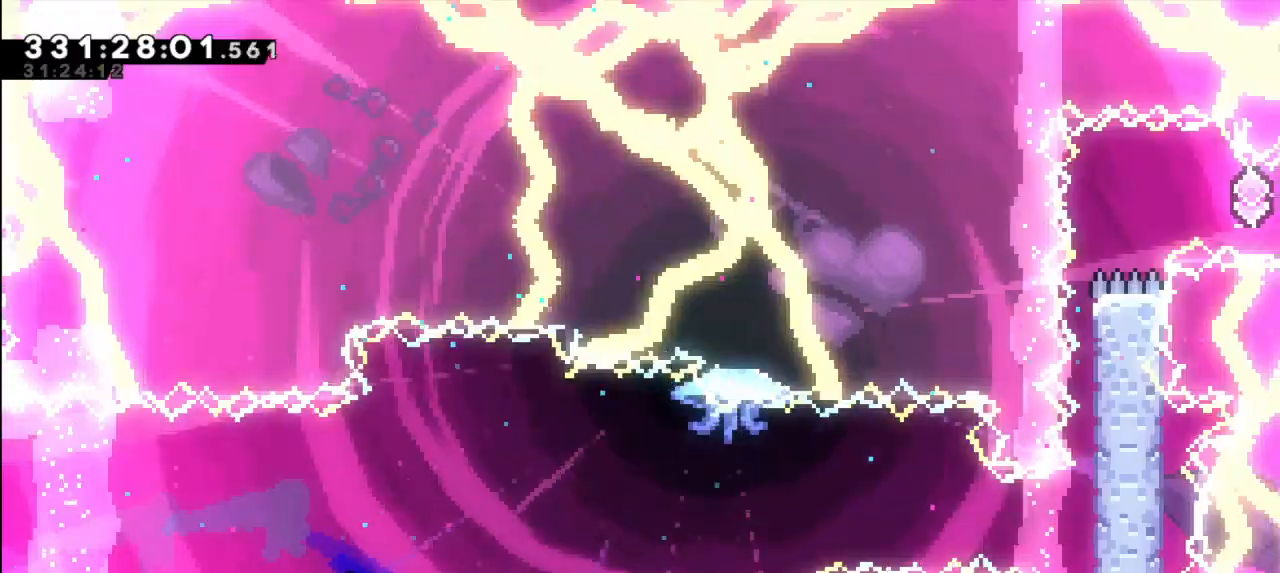
{"keys": ["right"], "events": []}
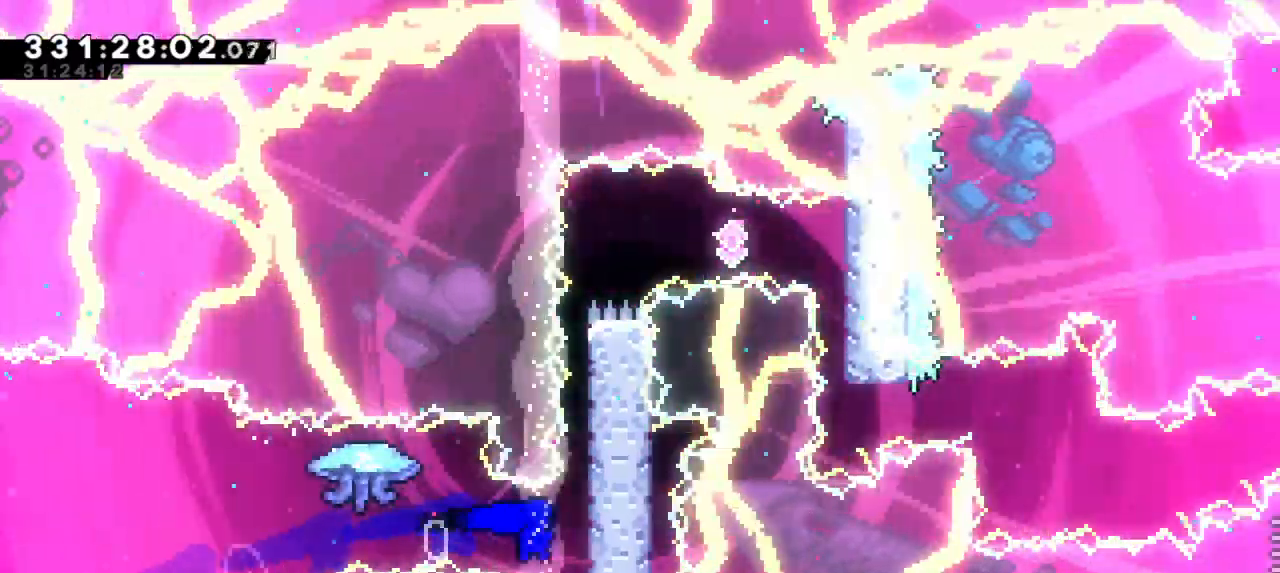
{"keys": ["grab", "jump2", "right"], "events": [[17, "grab", "down"], [150, "jump2", "down"], [367, "jump2", "up"], [417, "jump2", "down"]]}
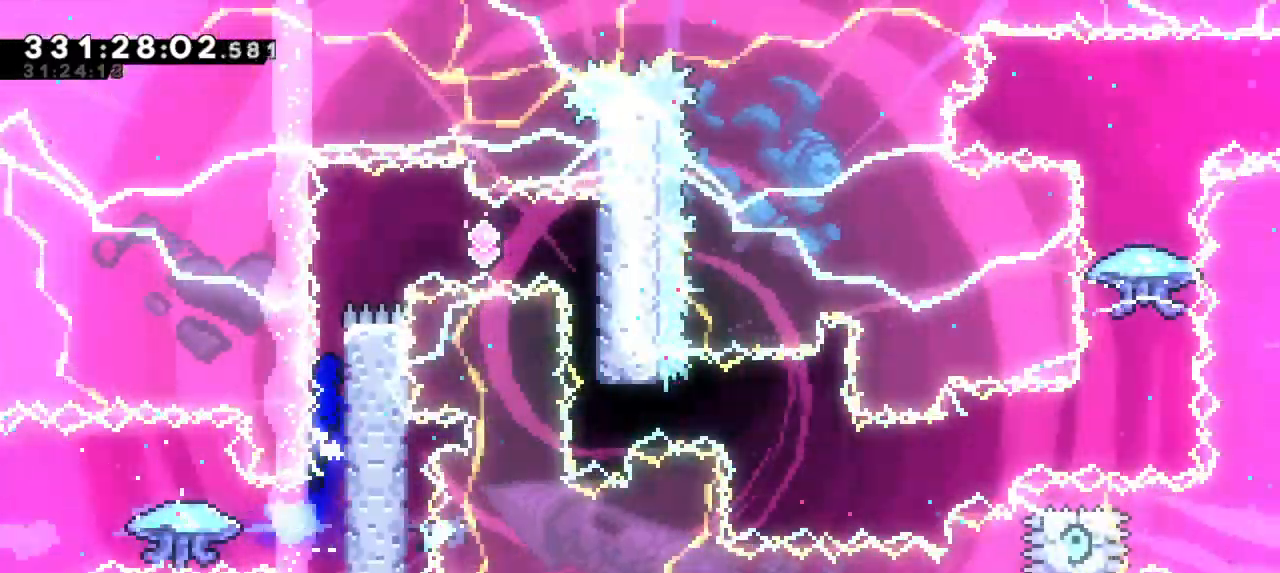
{"keys": ["jump2", "right"], "events": [[117, "jump2", "up"], [167, "jump2", "down"], [500, "grab", "up"]]}
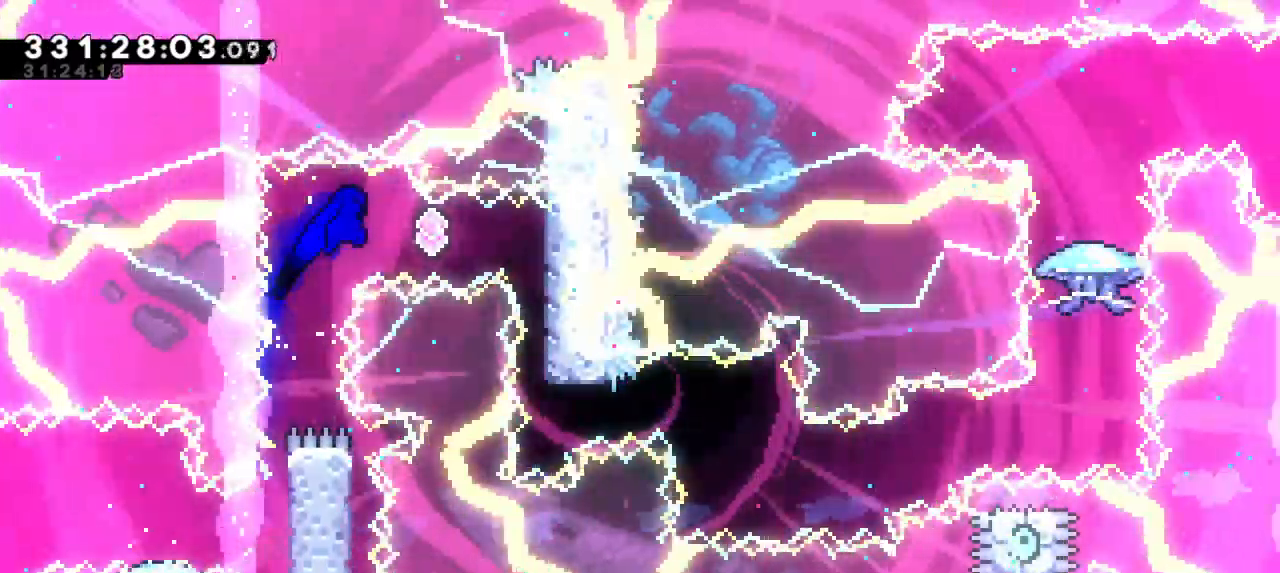
{"keys": [], "events": [[33, "jump2", "up"], [50, "dash", "down"], [50, "right", "up"], [267, "dash", "up"]]}
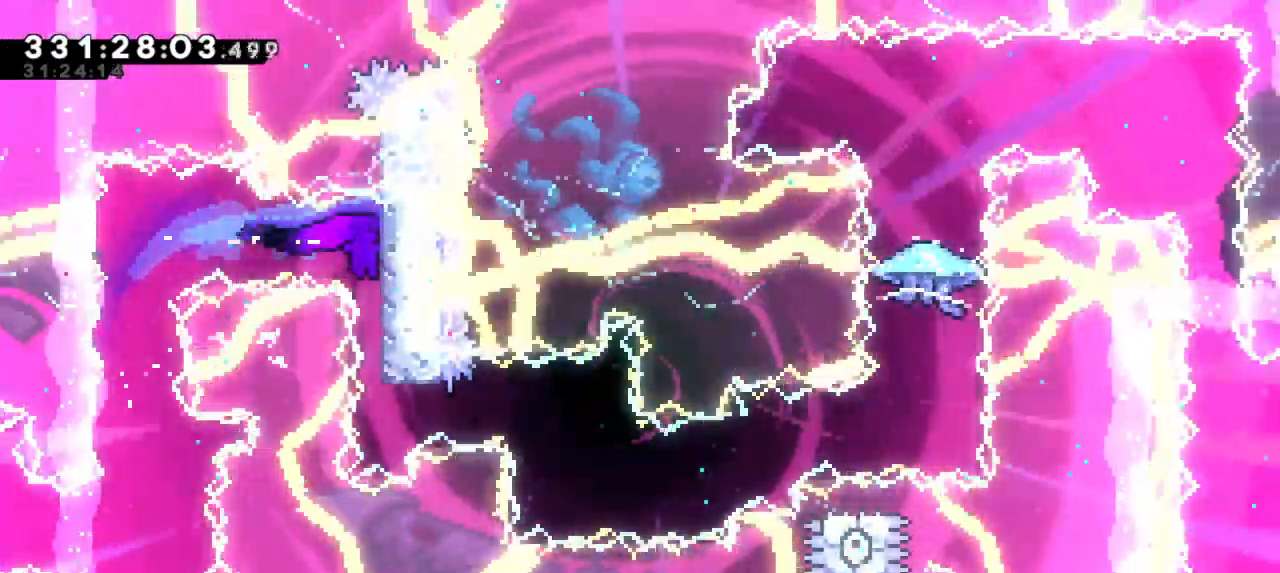
{"keys": ["right"], "events": [[233, "dash", "down"], [250, "right", "down"], [433, "dash", "up"]]}
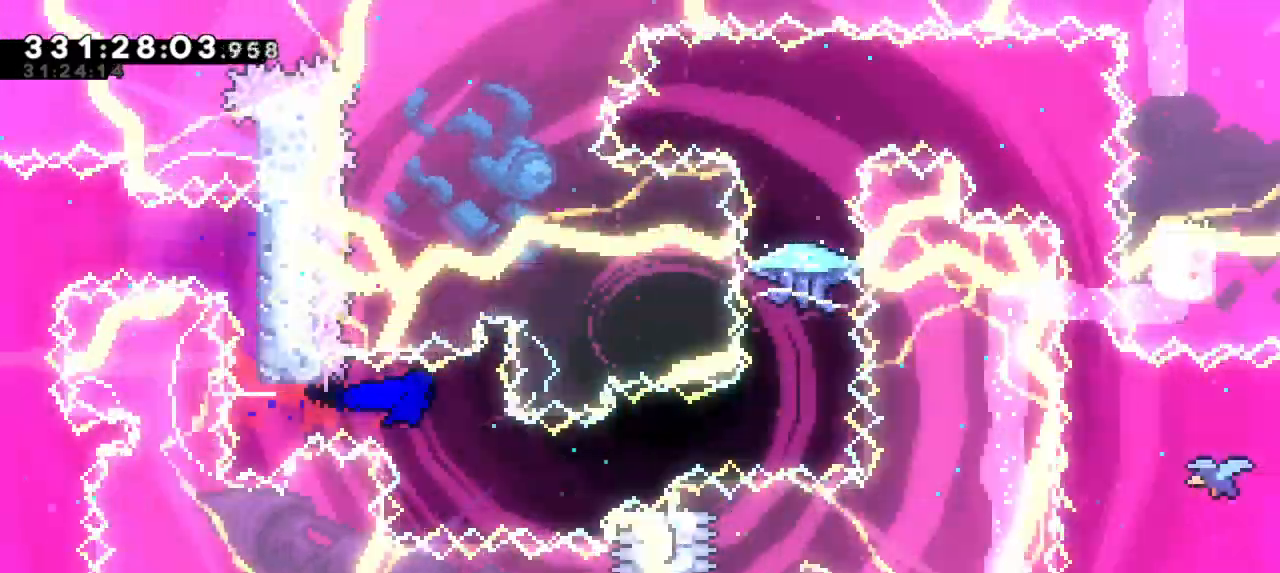
{"keys": ["jump2", "right"], "events": [[83, "dash", "down"], [83, "down", "down"], [283, "down", "up"], [300, "jump2", "down"], [367, "dash", "up"]]}
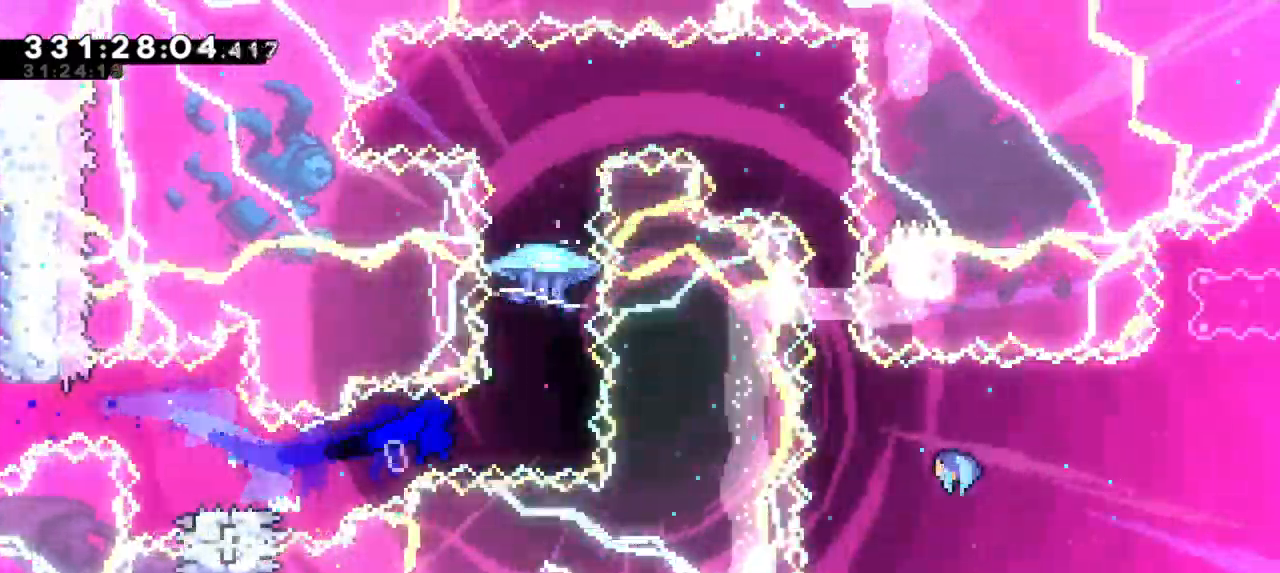
{"keys": ["grab"], "events": [[183, "jump2", "up"], [217, "dash", "down"], [217, "right", "up"], [233, "up", "down"], [367, "up", "up"], [400, "grab", "down"], [450, "dash", "up"]]}
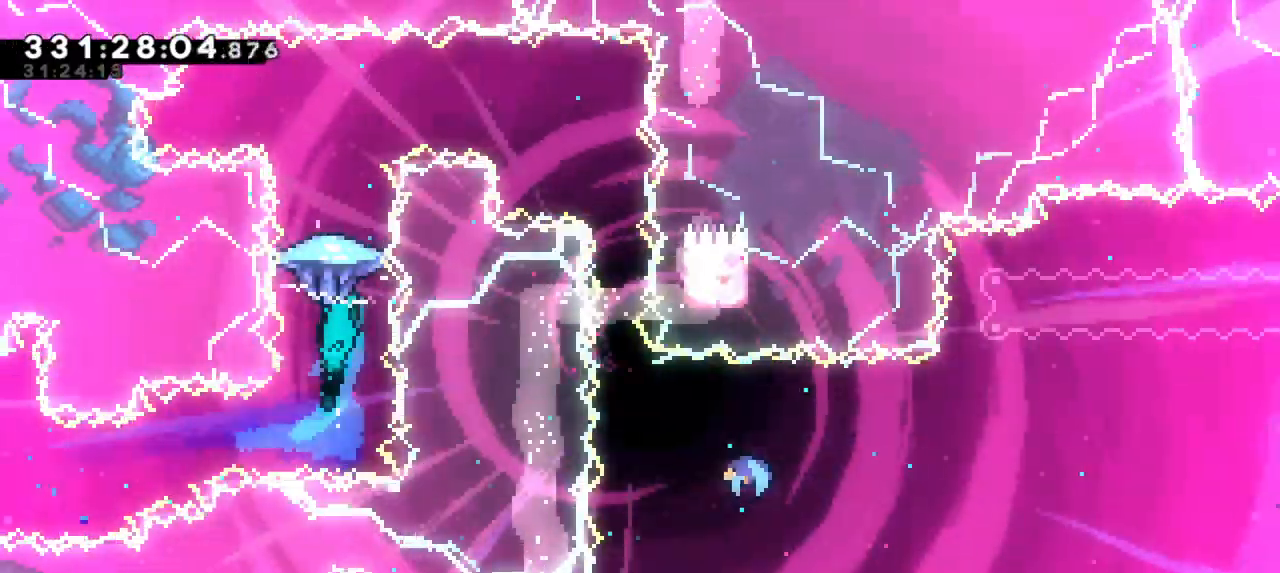
{"keys": ["grab", "right"], "events": [[200, "right", "down"]]}
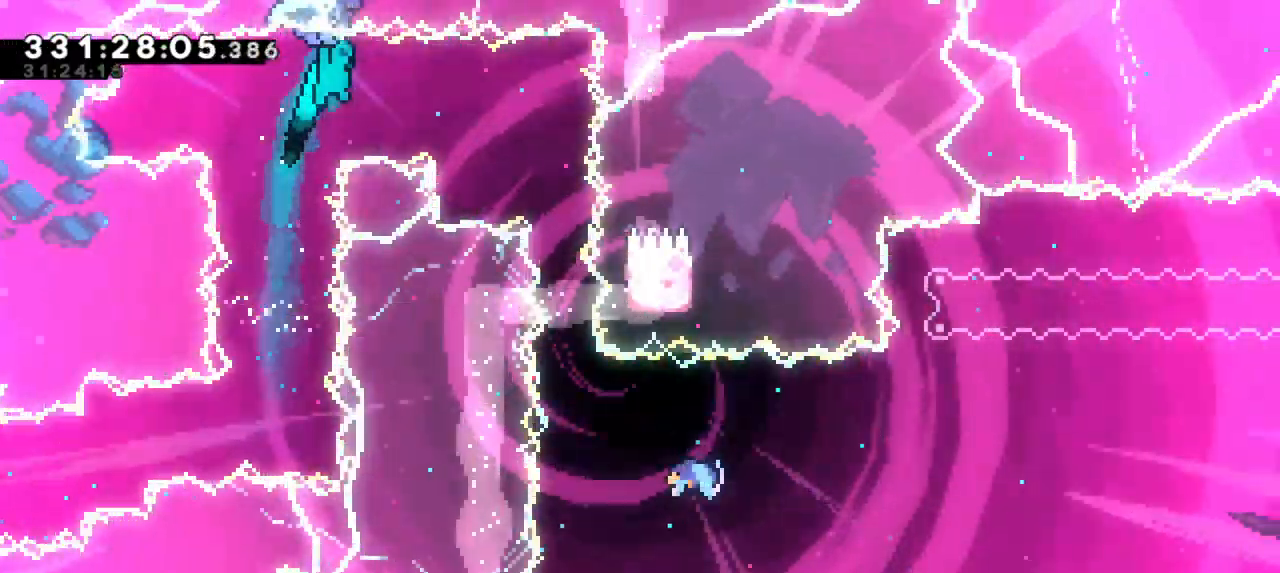
{"keys": ["grab"], "events": [[383, "right", "up"]]}
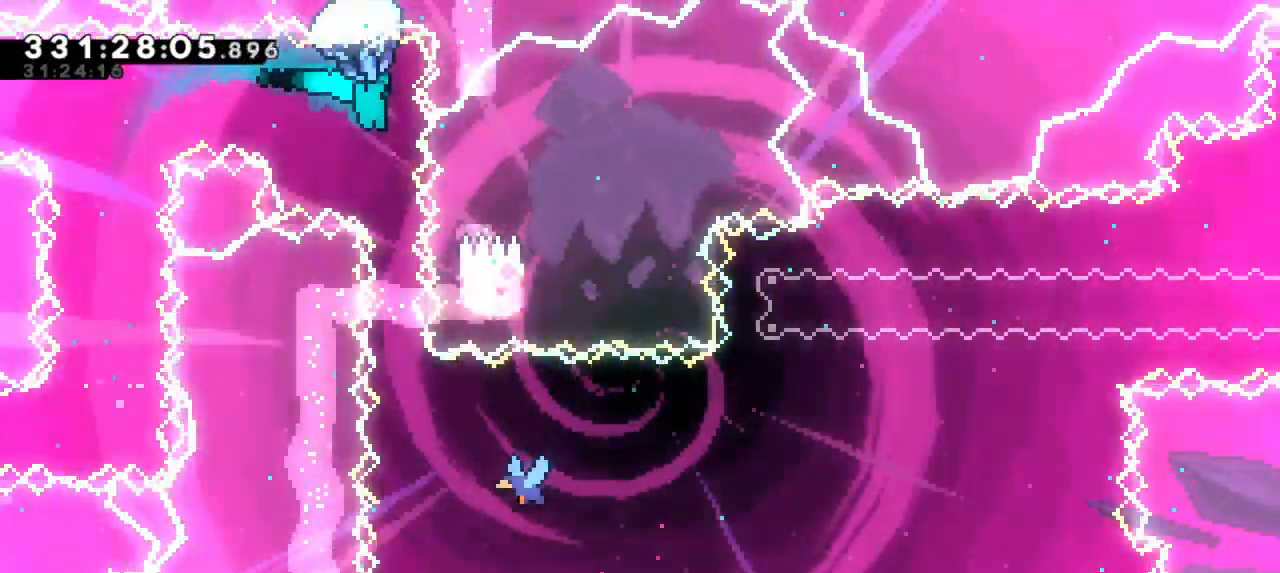
{"keys": ["grab"], "events": []}
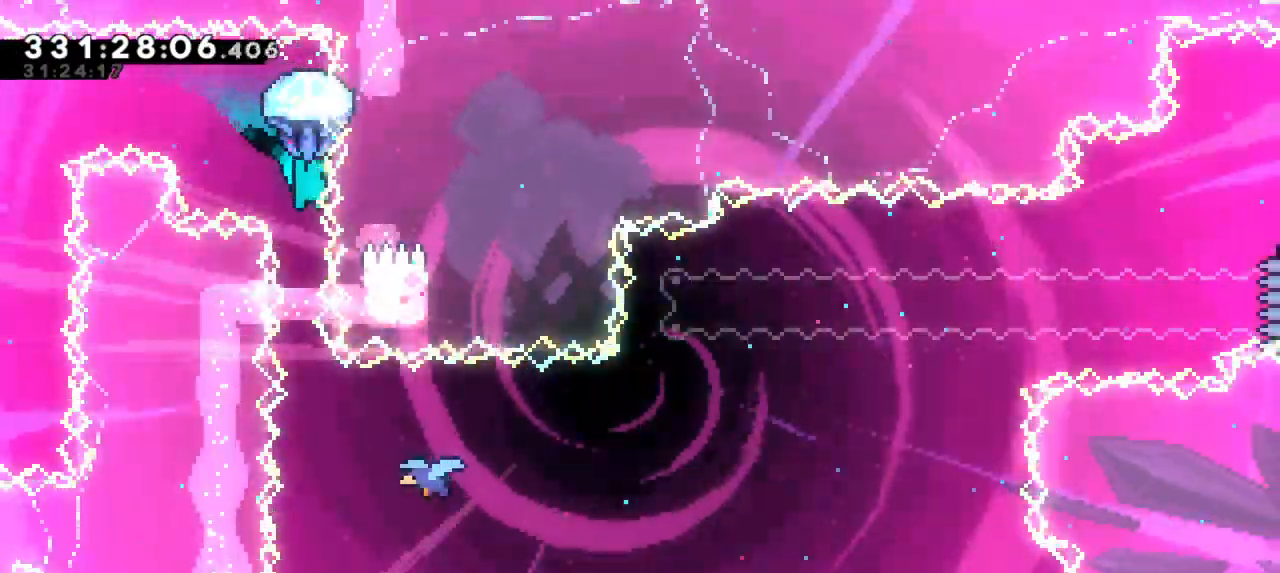
{"keys": [], "events": [[367, "grab", "up"]]}
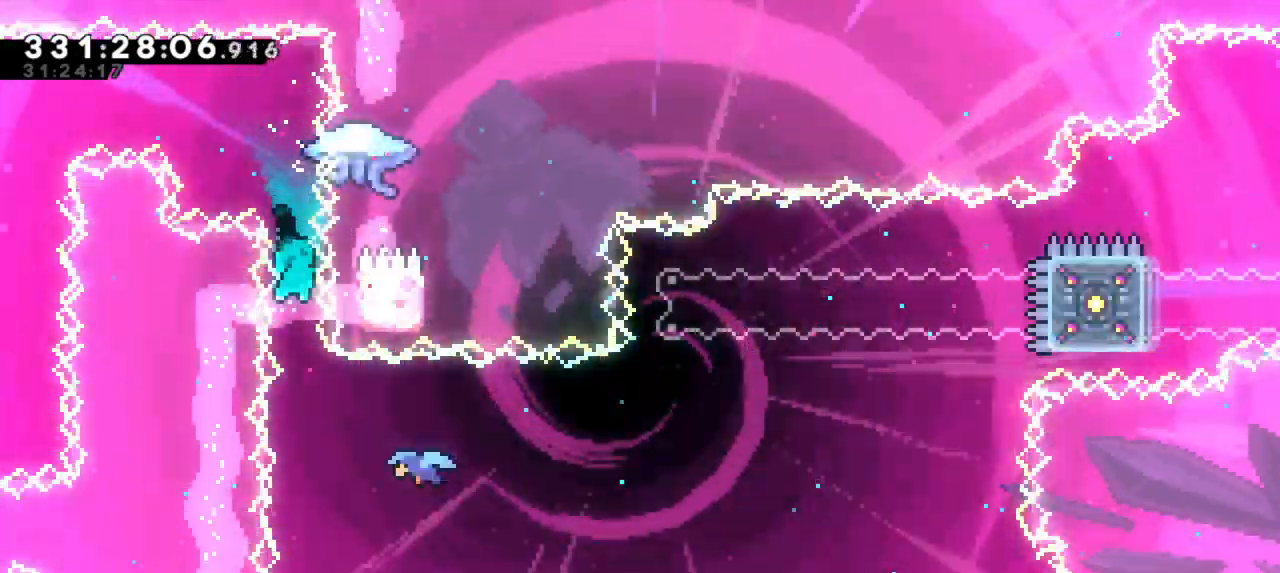
{"keys": [], "events": [[383, "right", "down"], [467, "right", "up"]]}
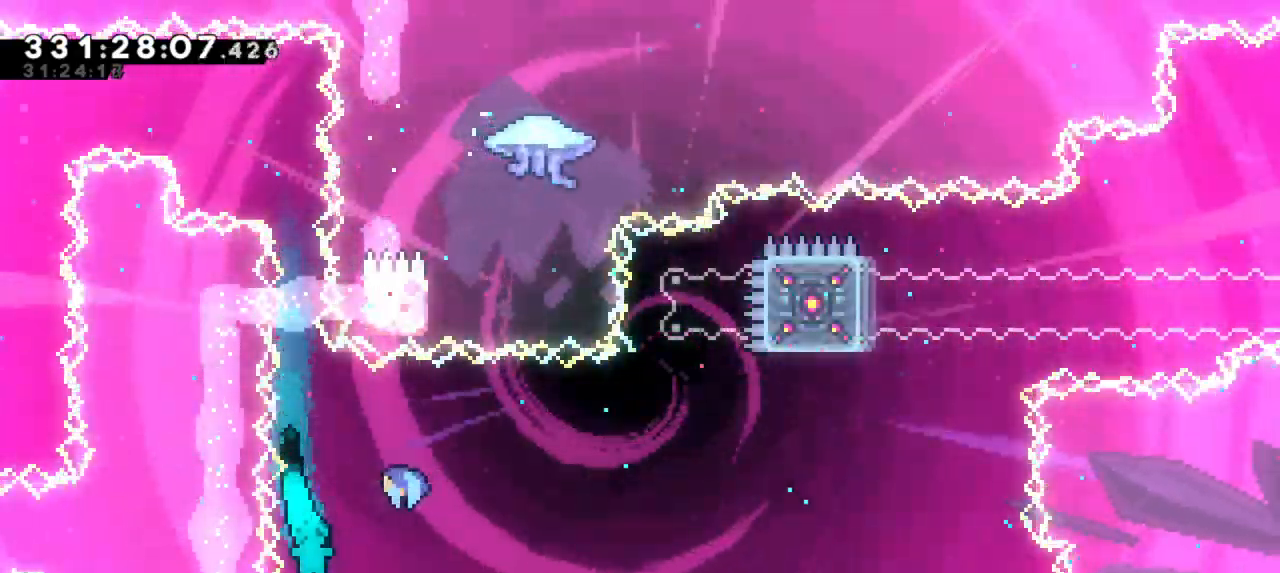
{"keys": ["right"], "events": [[217, "right", "down"]]}
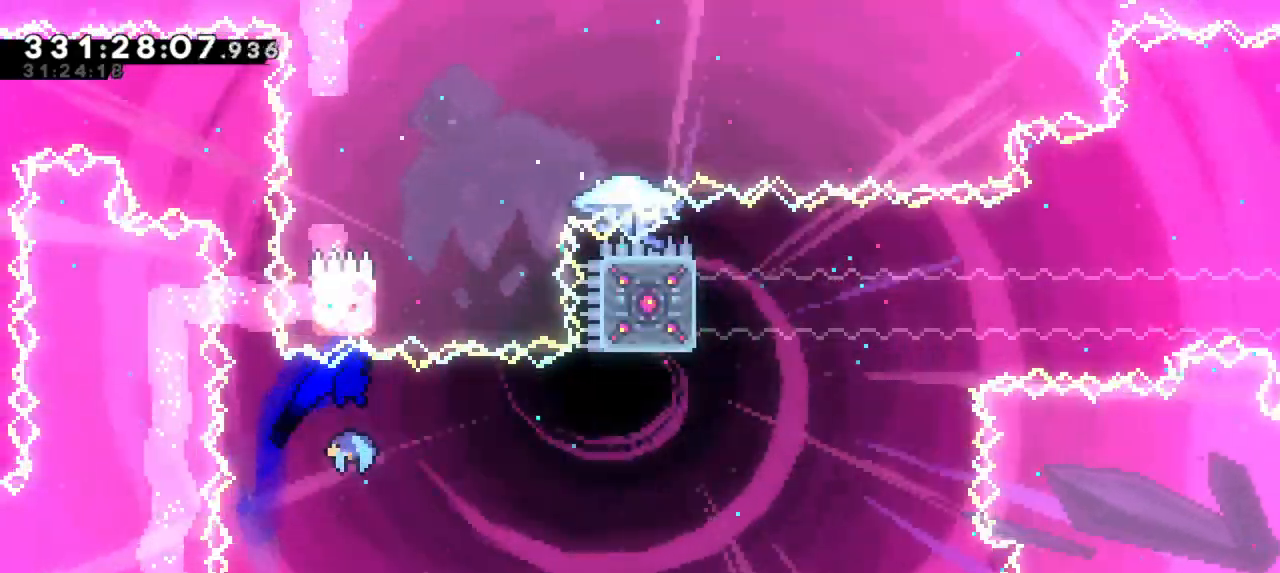
{"keys": [], "events": [[183, "right", "up"]]}
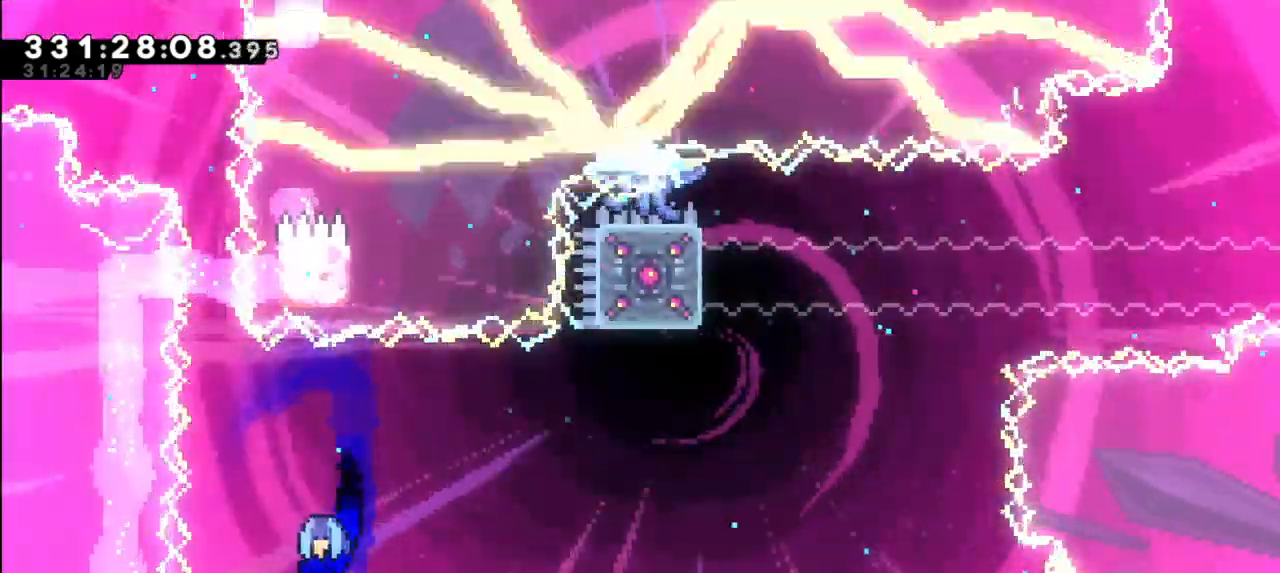
{"keys": ["dash", "up"], "events": [[433, "up", "down"], [450, "dash", "down"]]}
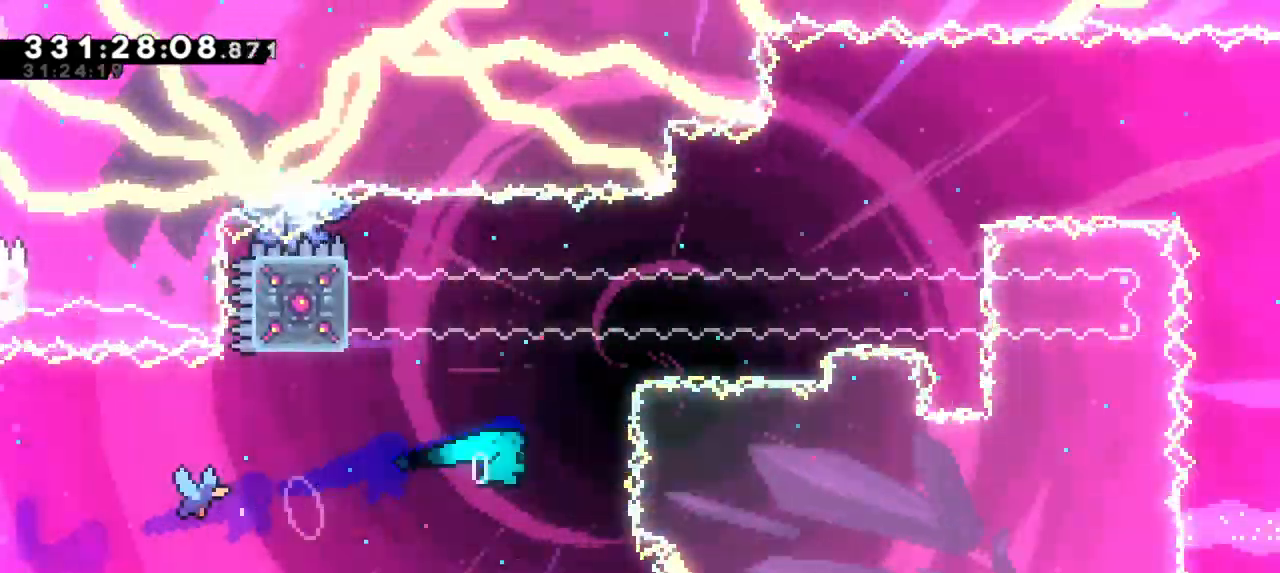
{"keys": ["left"], "events": [[167, "jump2", "down"], [167, "right", "down"], [200, "up", "up"], [233, "dash", "up"], [417, "right", "up"], [467, "jump2", "up"], [500, "left", "down"]]}